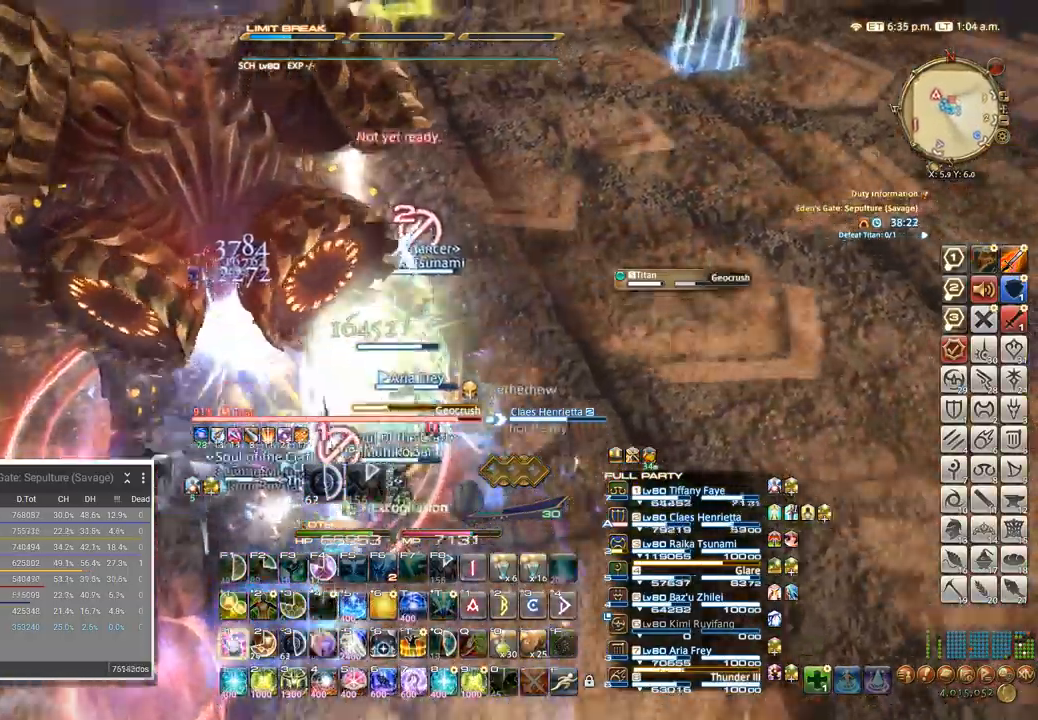
Gameplay with keyboard; each line is a JSON object with the keys held at the frame after it. "events" lists presses ("down") and releases ("up") of ".", "/", "0", "1", "2", "3", "4", "5", "6", "7", "8", "9", "a", "alt_l", "alt_r", "b", "backslash", "backspace", "c", "caps_lock", "comma", "ctrl_l", "ctrl_r", "d", "e", "equals", "escape", "f", "f1", "f10", "f11", "f12", "f2", "f3", "f4", "f5", "f6", "f7", "f8", "f9", "g", "h", "i", "j", "k", "l", "lbracket", "m", "minus", "n", "o", "p", "q", "quote", "r", "rbracket", "return", "s", "semicolon", "shift_l", "shift_r", "space", "super", "t", "tab", "tilde", "u", "v", "w", "x", "y" and "z" between this image and that frame as [ms after this image, input, new state], when the widget could be followed in between. No other keys are recorded. Mouse input is not recorded.
{"keys": ["w"]}
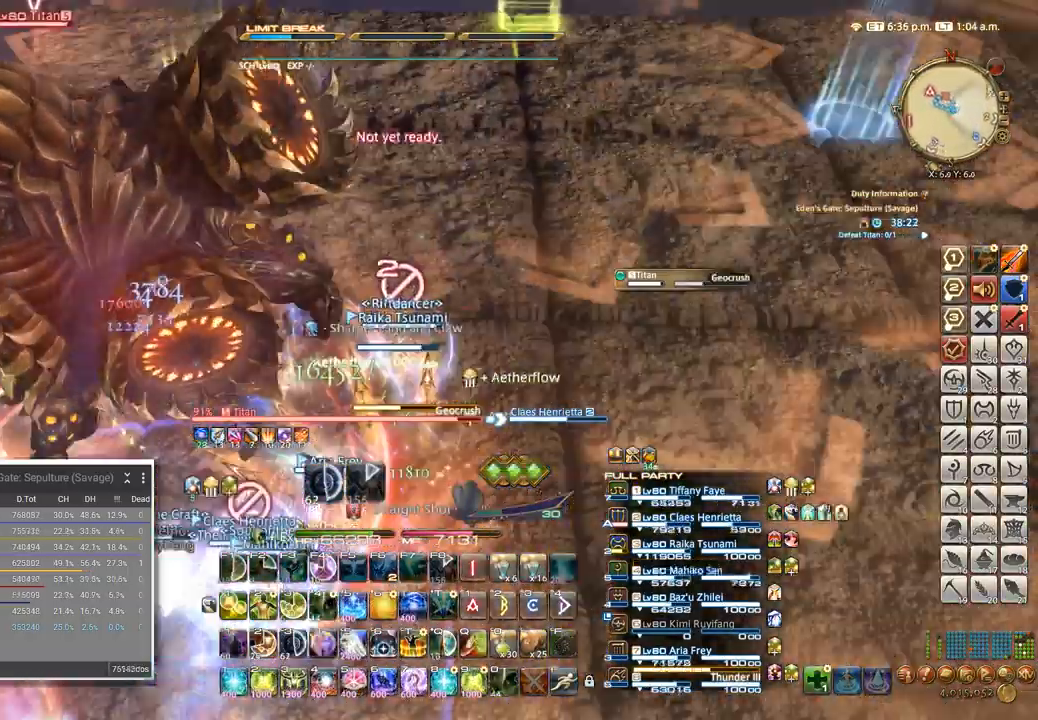
{"keys": ["ctrl_l"]}
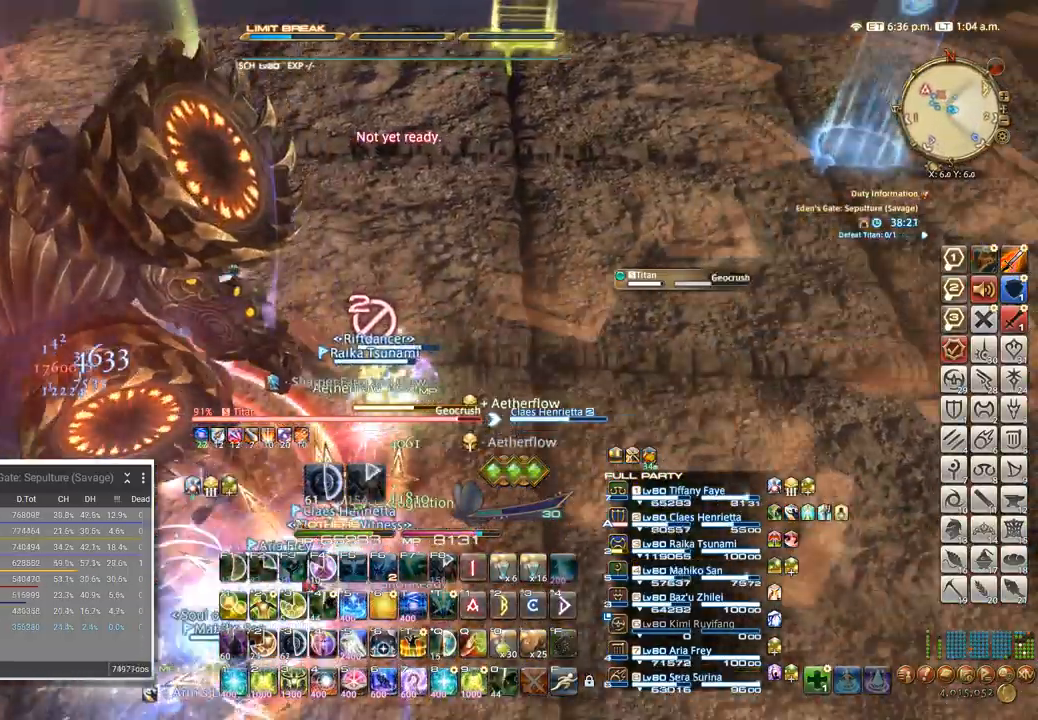
{"keys": []}
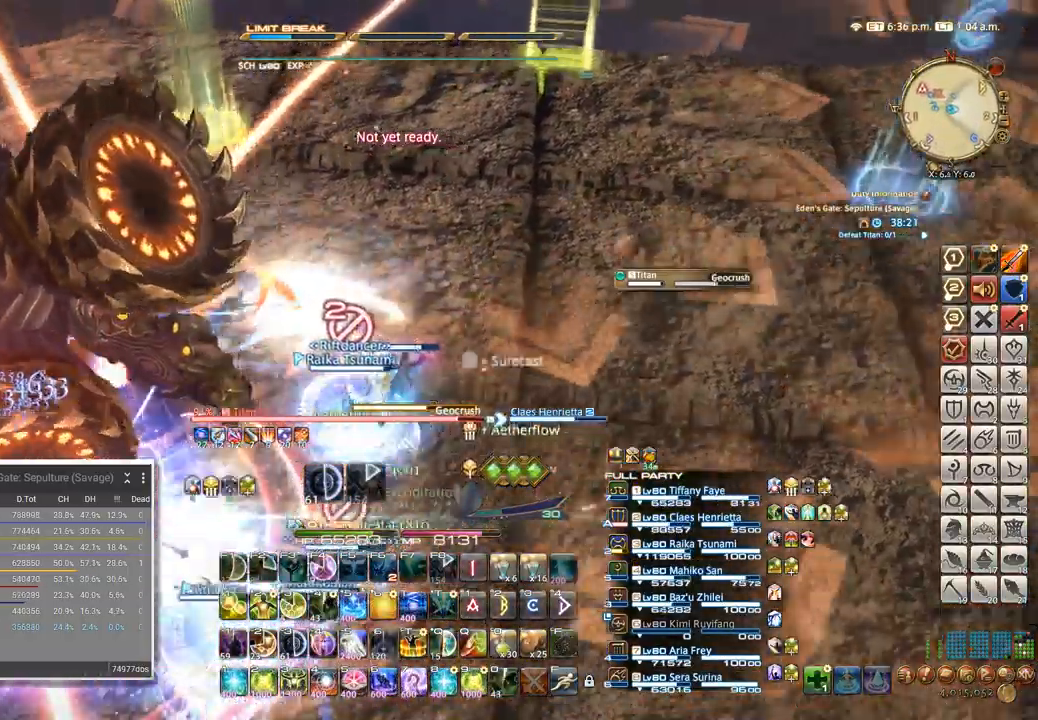
{"keys": ["3"], "events": [[50, "3", "down"], [133, "3", "up"], [233, "3", "down"], [300, "3", "up"], [350, "3", "down"]]}
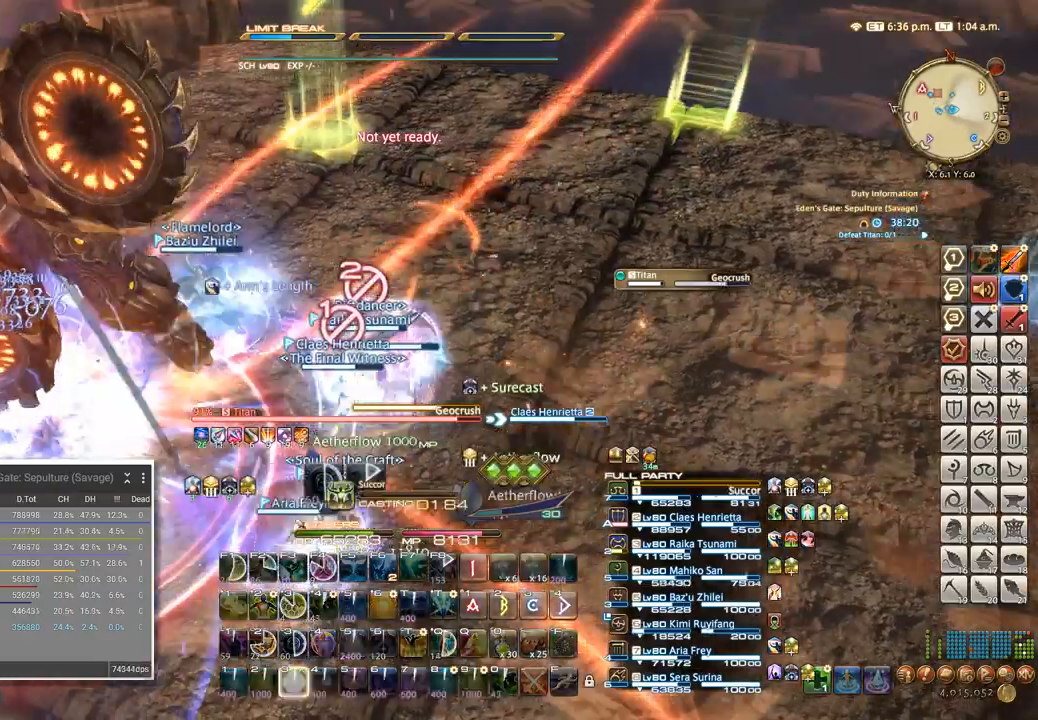
{"keys": ["3"], "events": [[50, "3", "up"], [117, "3", "down"], [217, "3", "up"], [250, "3", "down"], [300, "3", "up"], [500, "3", "down"]]}
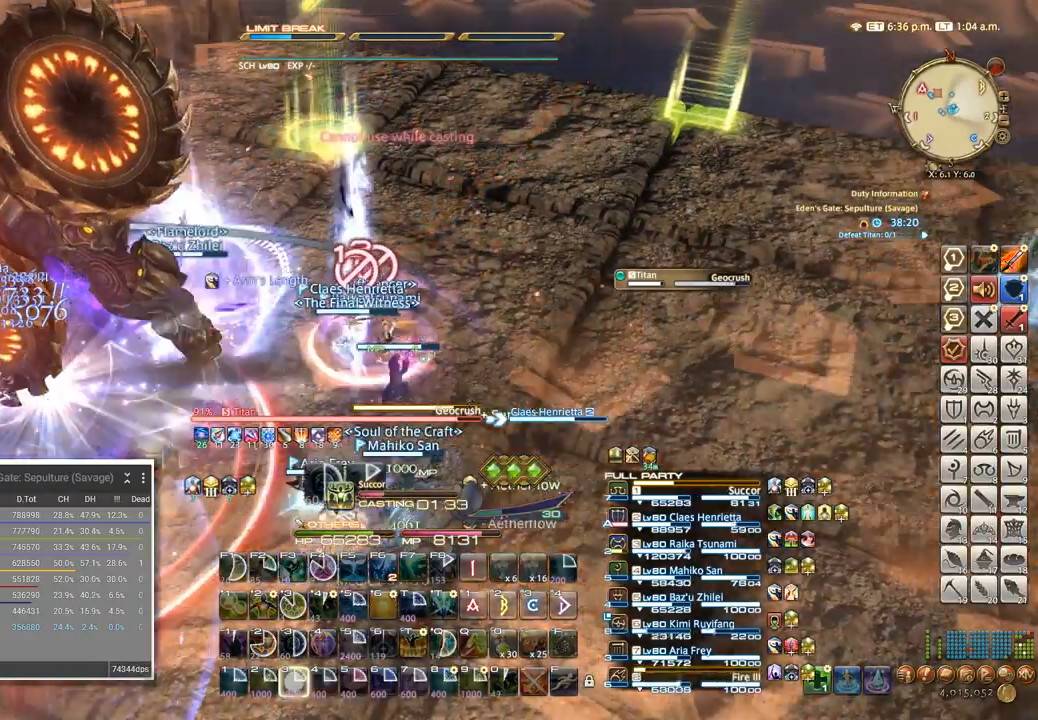
{"keys": [], "events": [[83, "3", "up"]]}
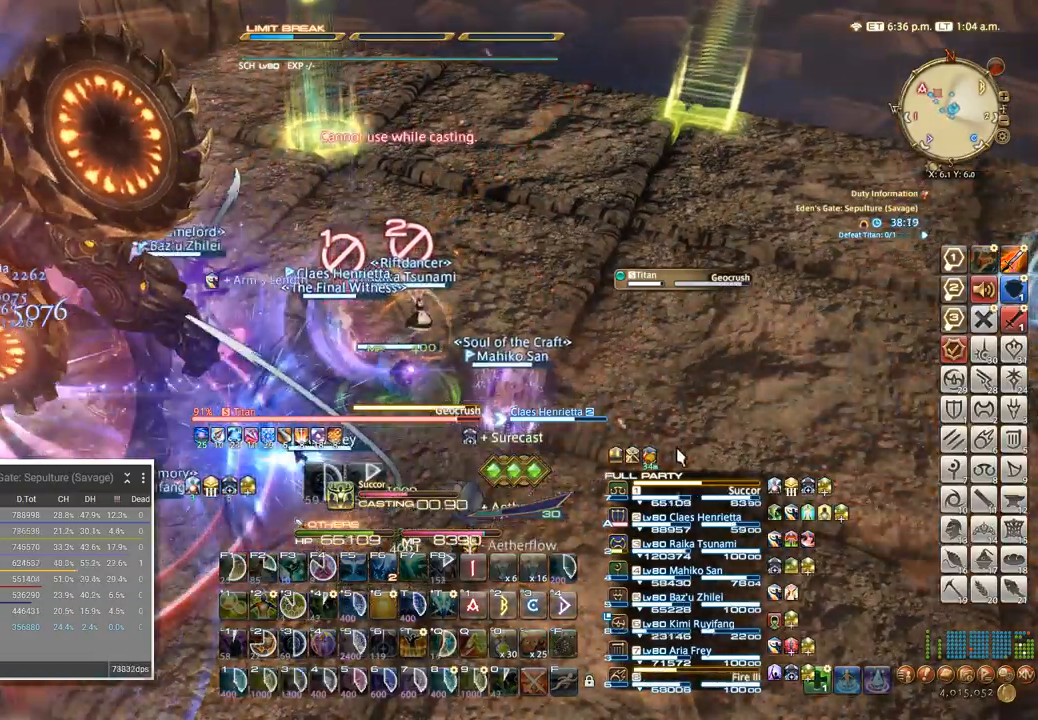
{"keys": [], "events": []}